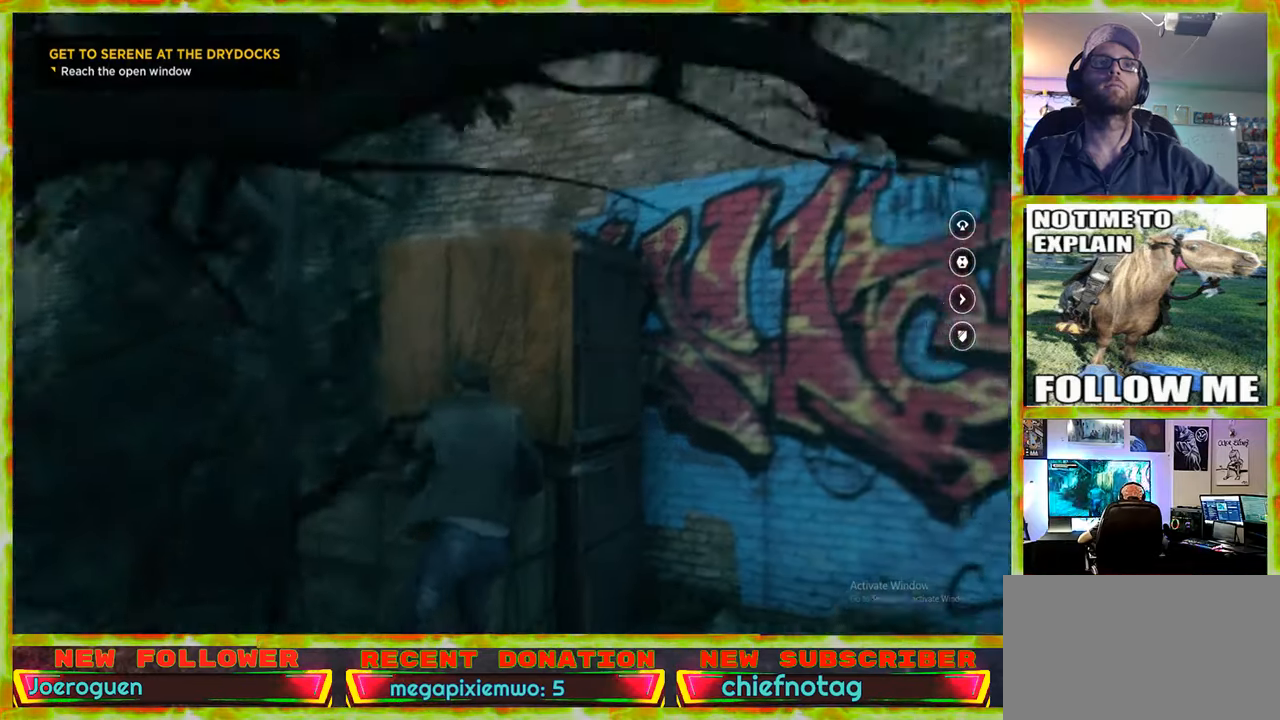
Gameplay with keyboard and mouse; each line is a JSON object with the keys and mouse buttons held at the frame after it. "events" lists presses ("down") and releases ("up") of "1", "2", "3", "4", "5", "a", "alt", "c", "caps_lock", "ctrl", "d", "e", "f", "g", "q", "r", "s", "shift", "space", "t", "tab", "v", "w", "x", "z" and "mouse_wheel" between this image and that frame as [ms after this image, input, new state], when the widget could be followed in between. "mouse_wheel" = the "wheel" button of the "mouse" list. No other keys are recorded. "wheel" means that the mouse wheel is clicked or scrolled. Not read: mouse_move.
{"keys": ["w"], "mouse": [], "events": []}
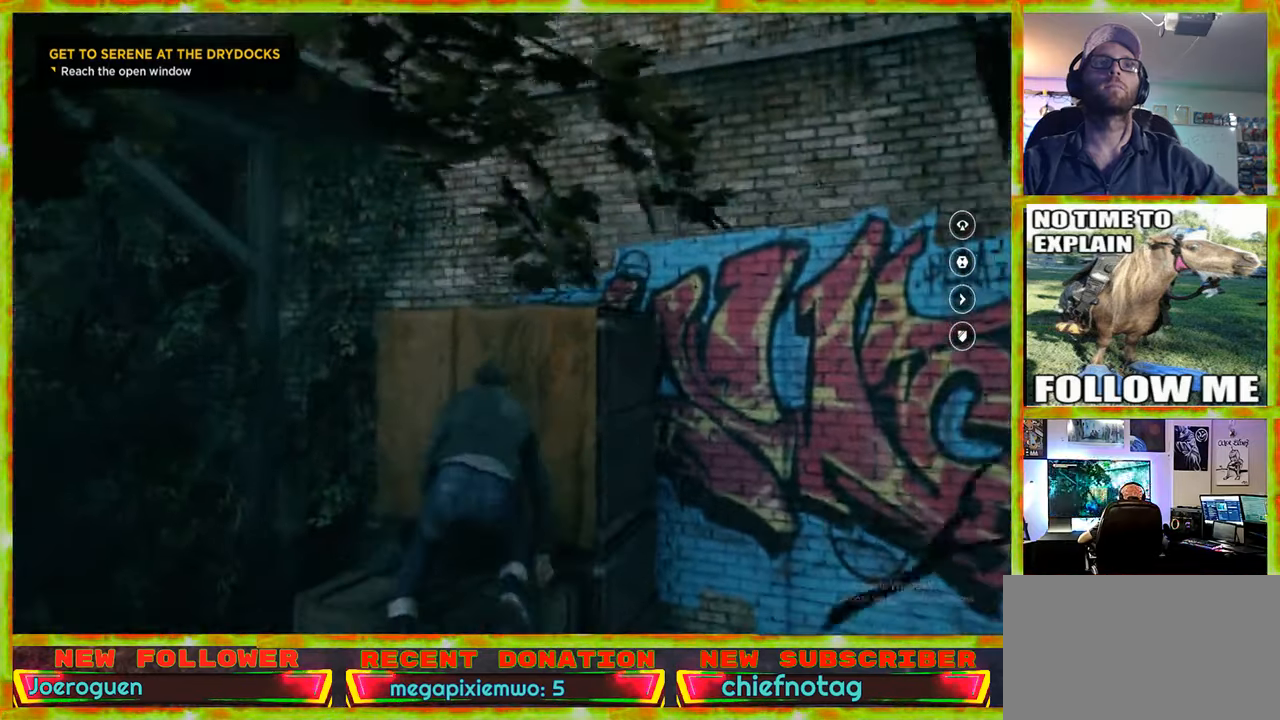
{"keys": ["w"], "mouse": [], "events": [[333, "space", "down"], [467, "space", "up"]]}
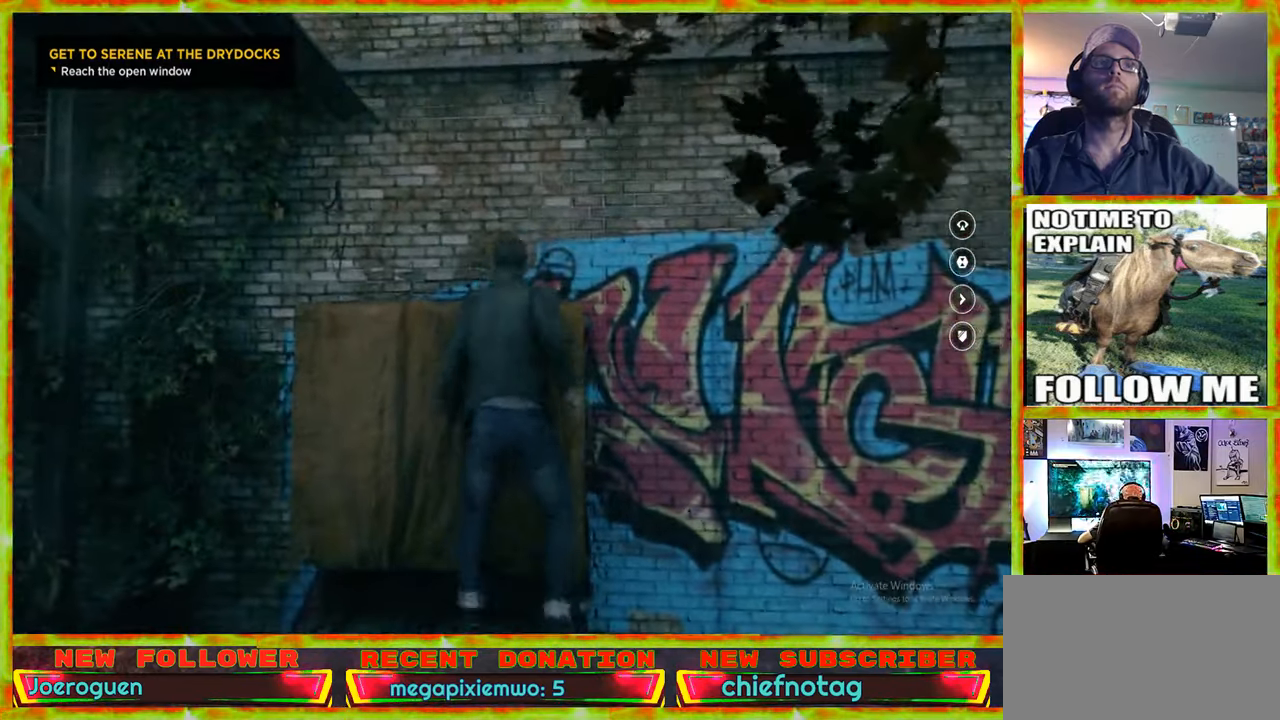
{"keys": ["w"], "mouse": [], "events": [[67, "space", "down"], [200, "space", "up"]]}
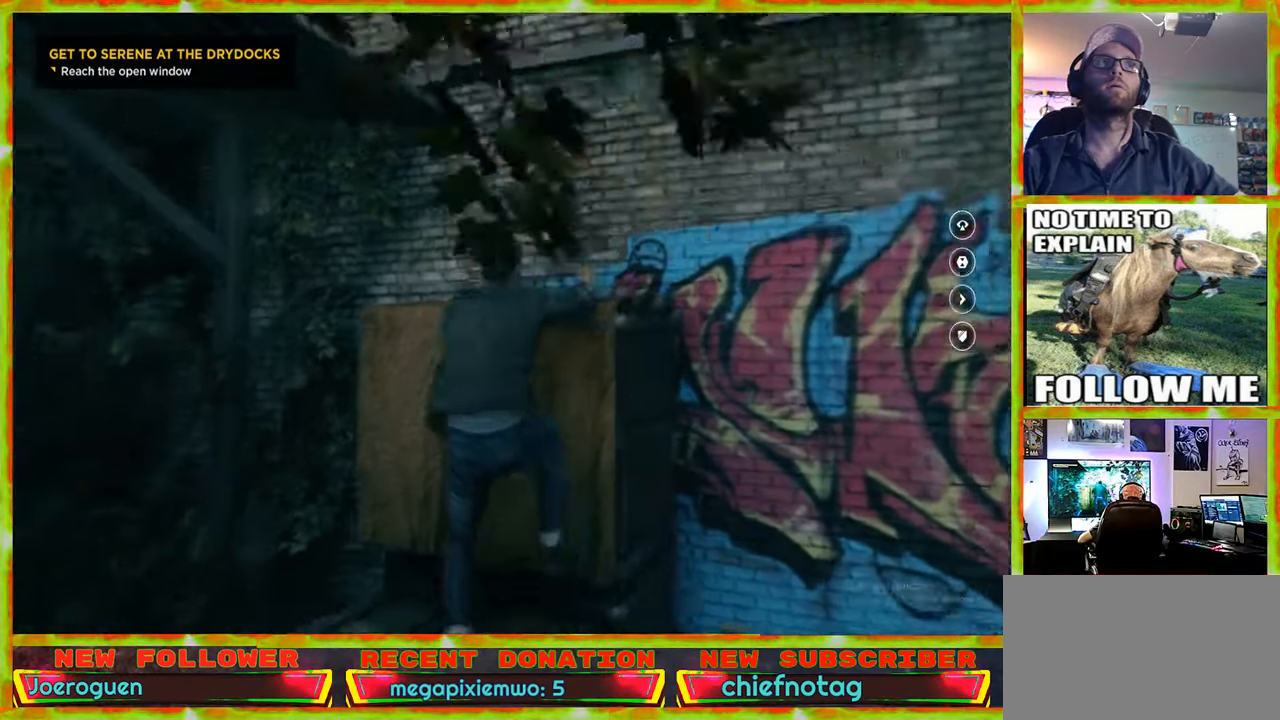
{"keys": ["w"], "mouse": [], "events": []}
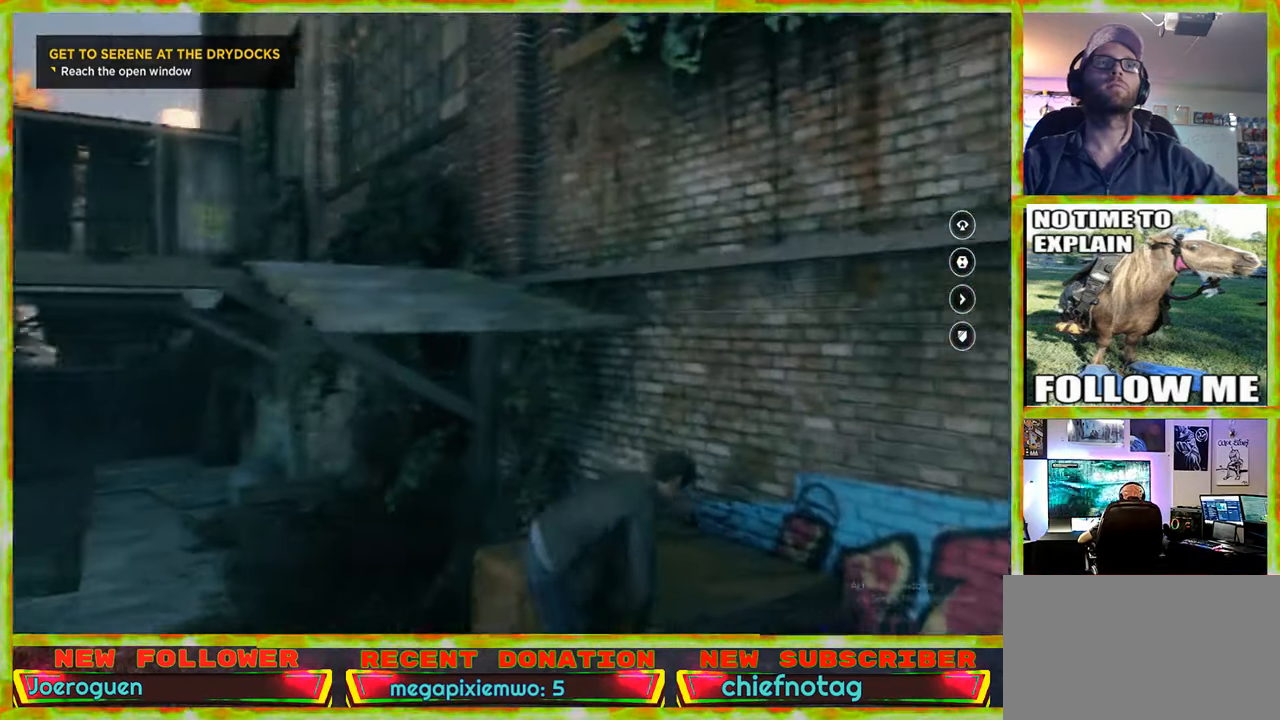
{"keys": ["w"], "mouse": [], "events": []}
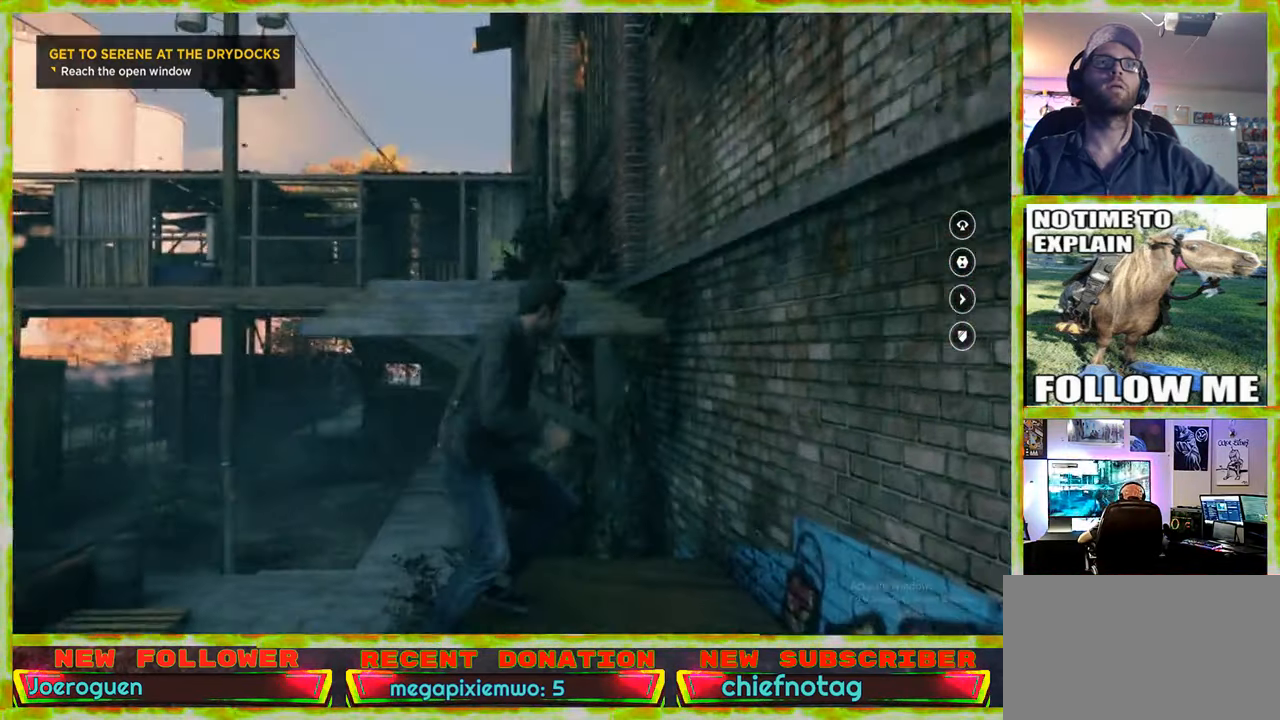
{"keys": ["space", "w"], "mouse": [], "events": [[250, "space", "down"], [400, "space", "up"], [483, "space", "down"]]}
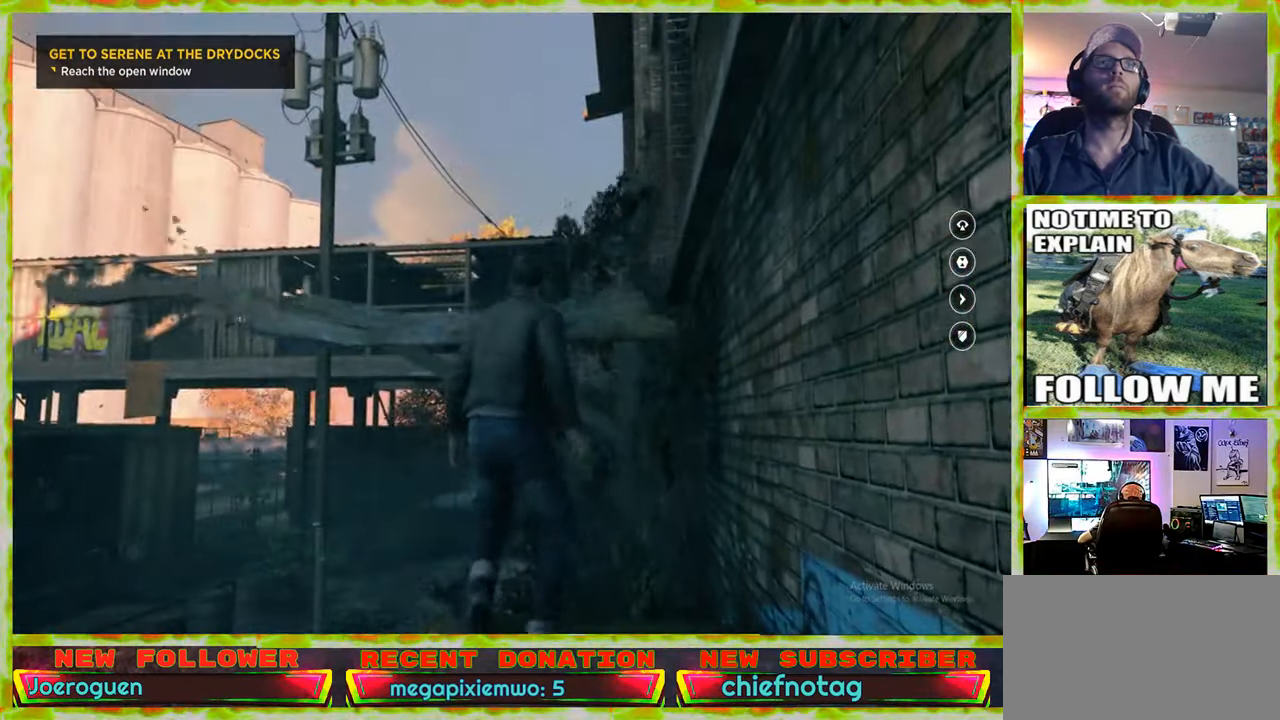
{"keys": ["w"], "mouse": [], "events": [[83, "space", "up"]]}
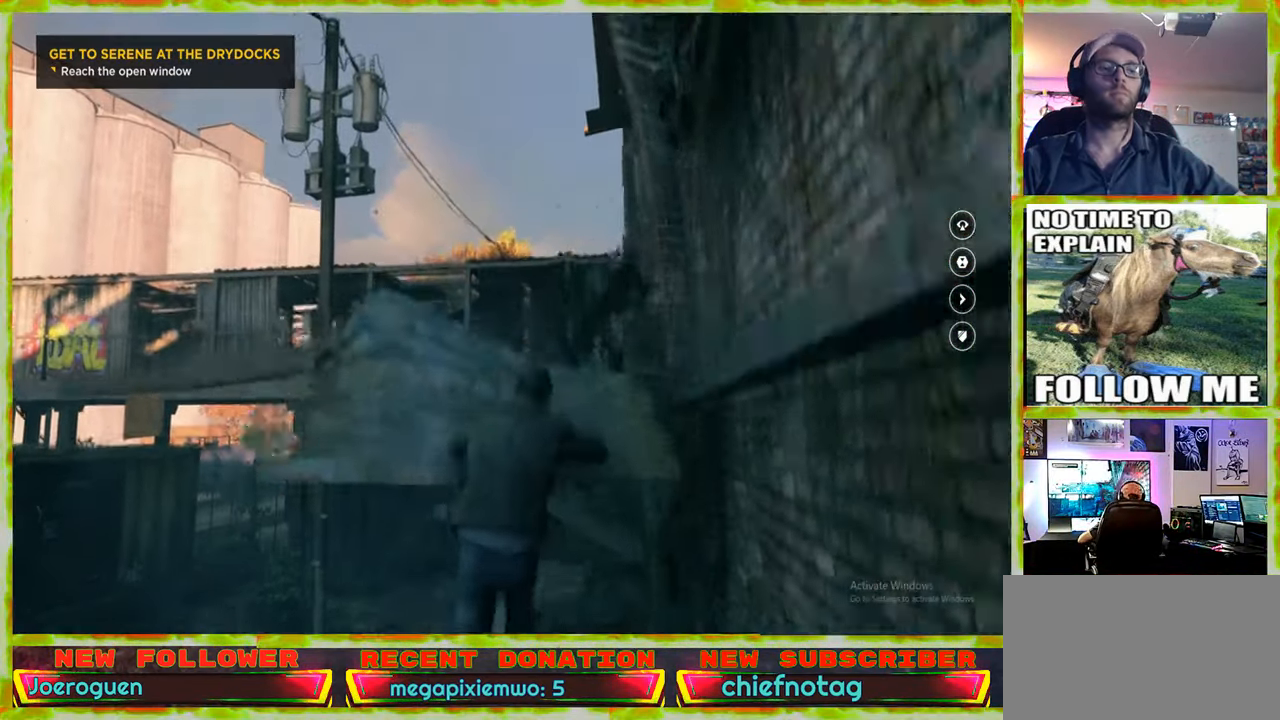
{"keys": ["a", "w"], "mouse": [], "events": [[233, "a", "down"], [333, "a", "up"], [417, "a", "down"]]}
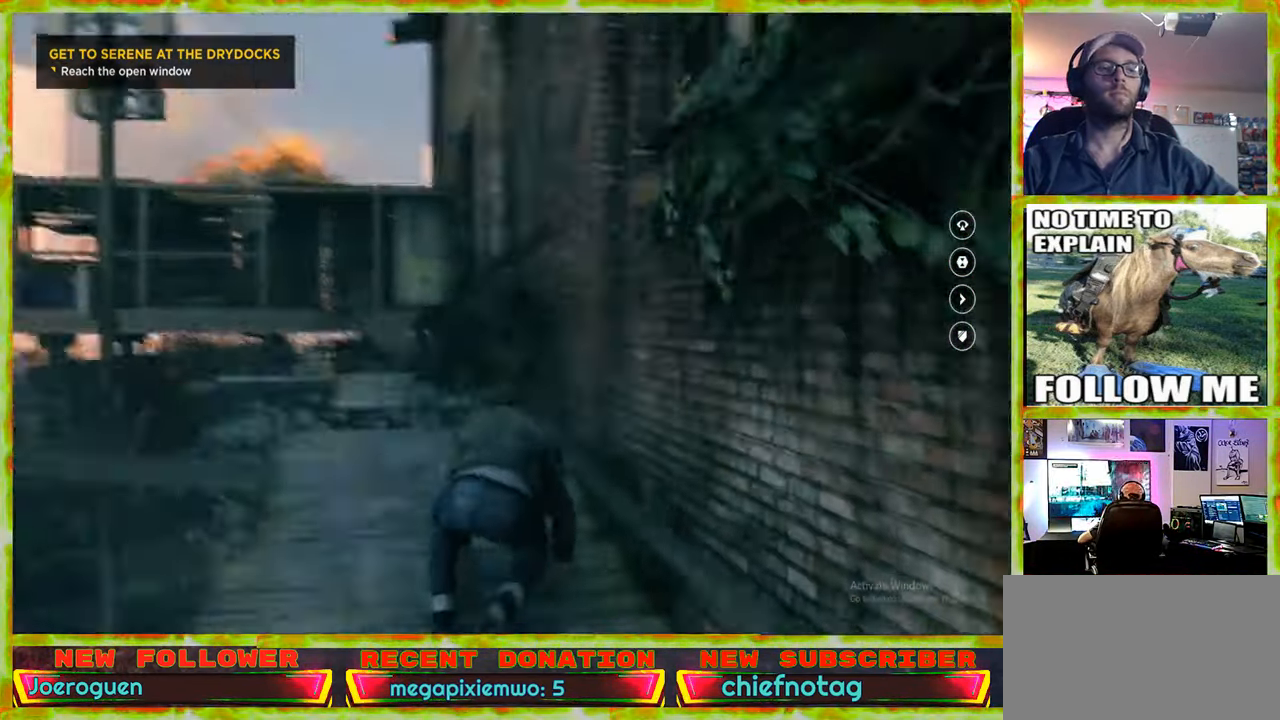
{"keys": [], "mouse": [], "events": [[150, "a", "up"], [200, "w", "up"]]}
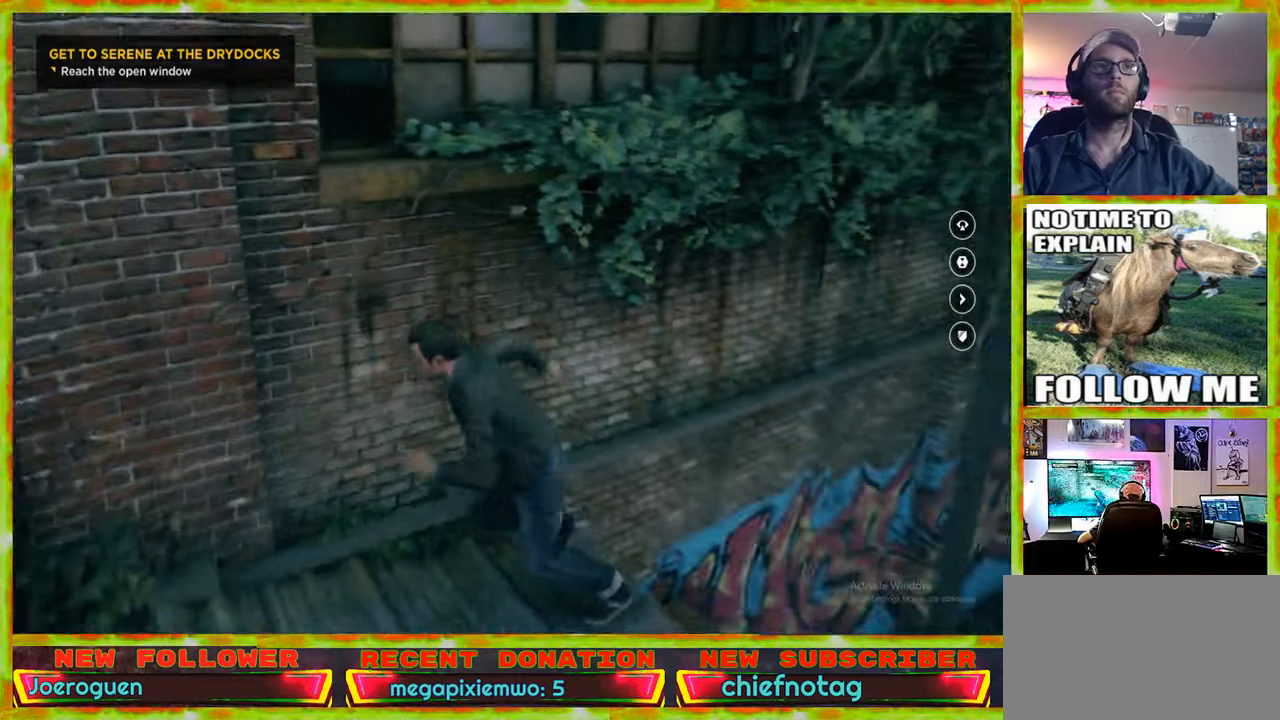
{"keys": ["q"], "mouse": [], "events": [[400, "q", "down"]]}
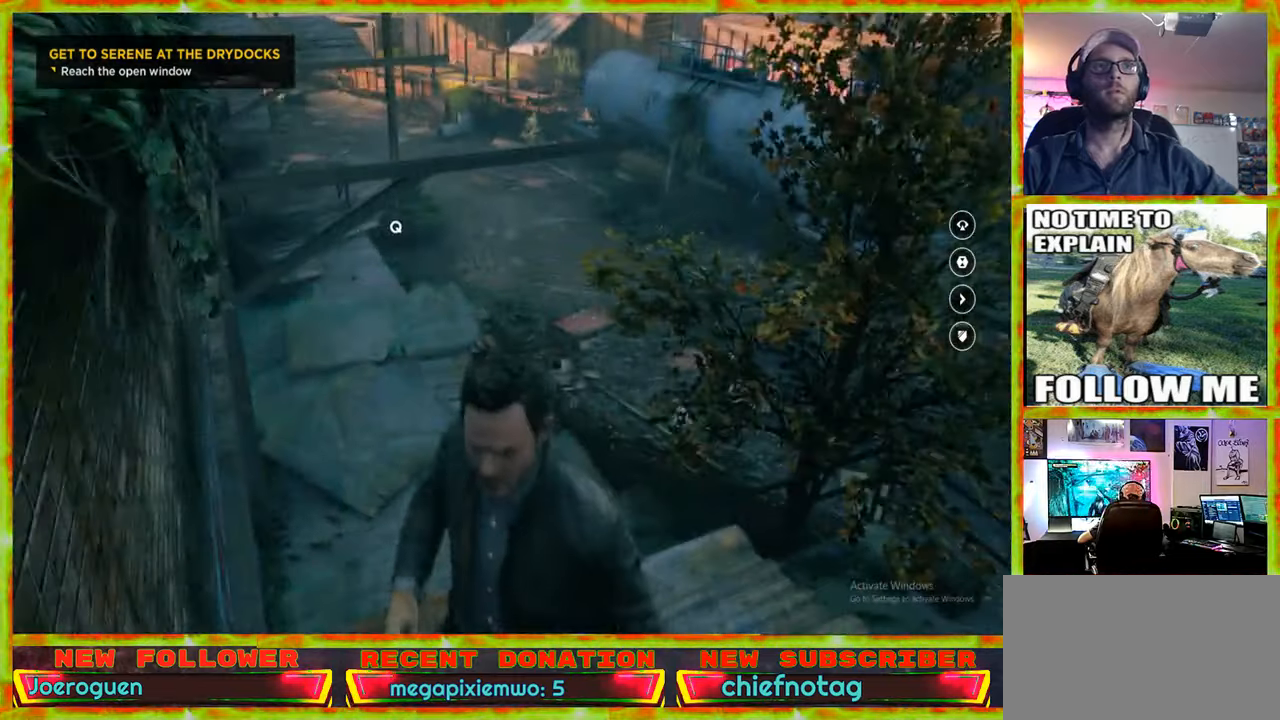
{"keys": ["q"], "mouse": [], "events": []}
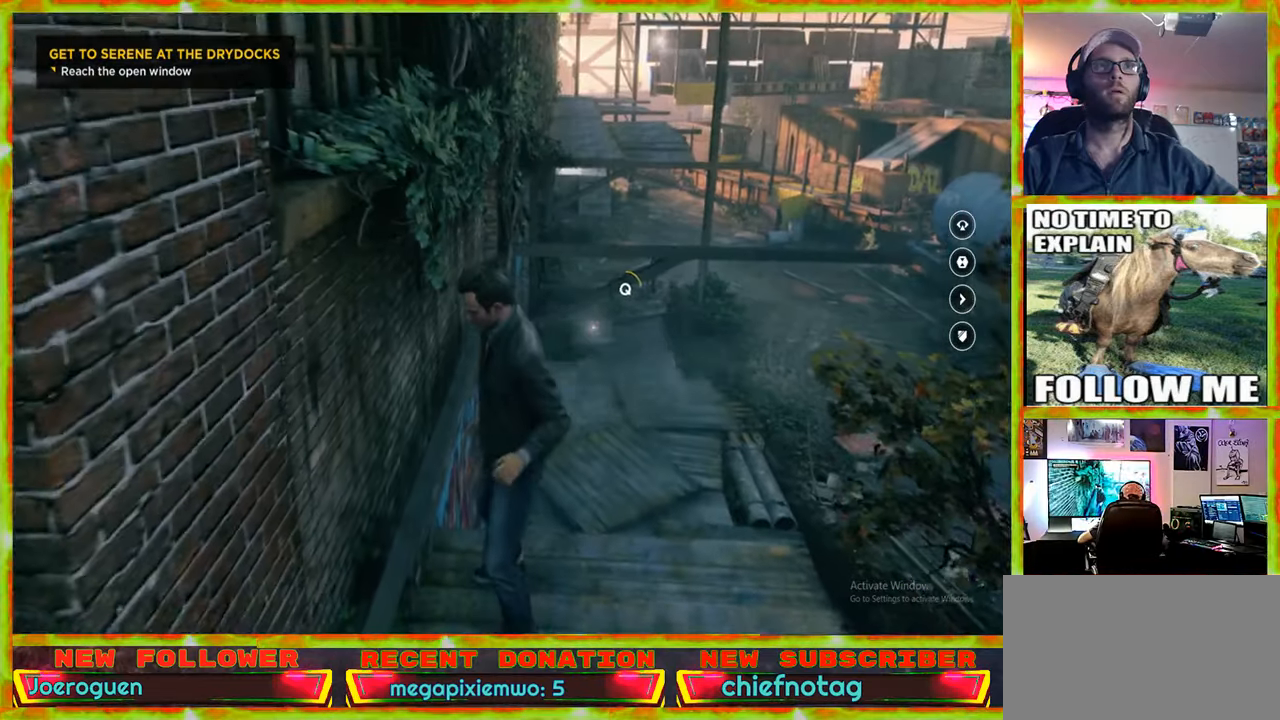
{"keys": ["q"], "mouse": [], "events": []}
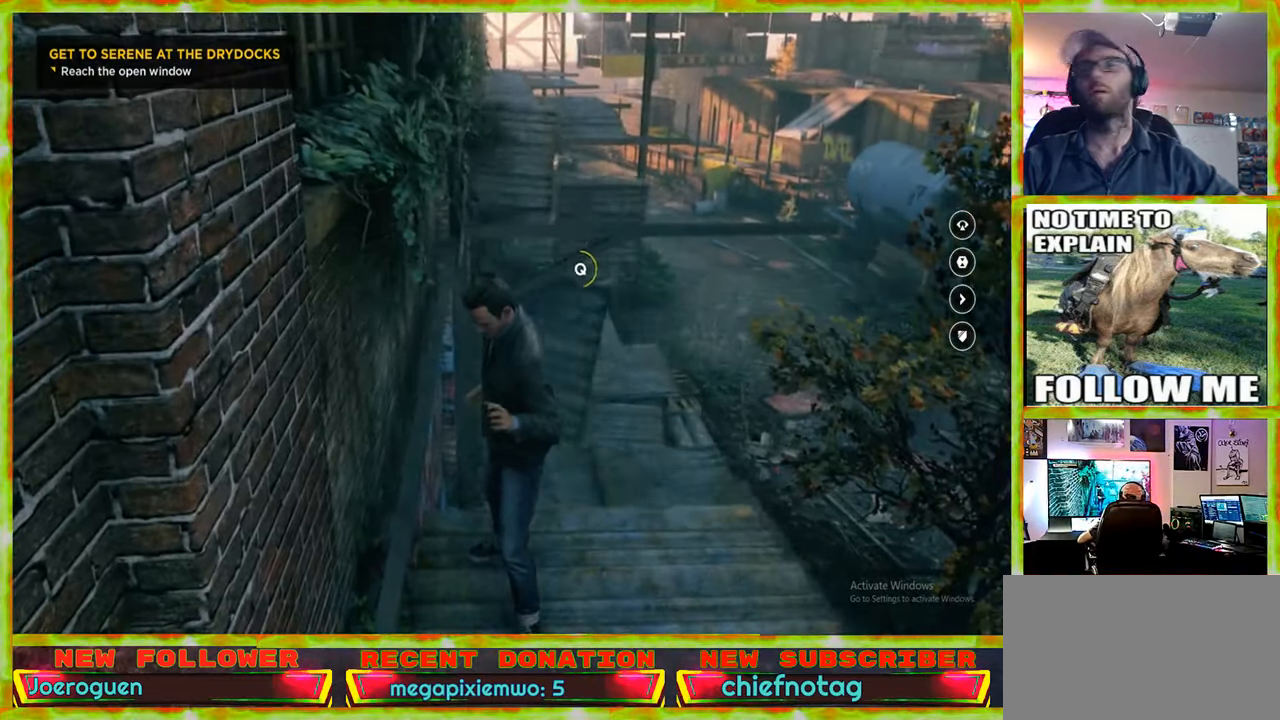
{"keys": ["q"], "mouse": [], "events": []}
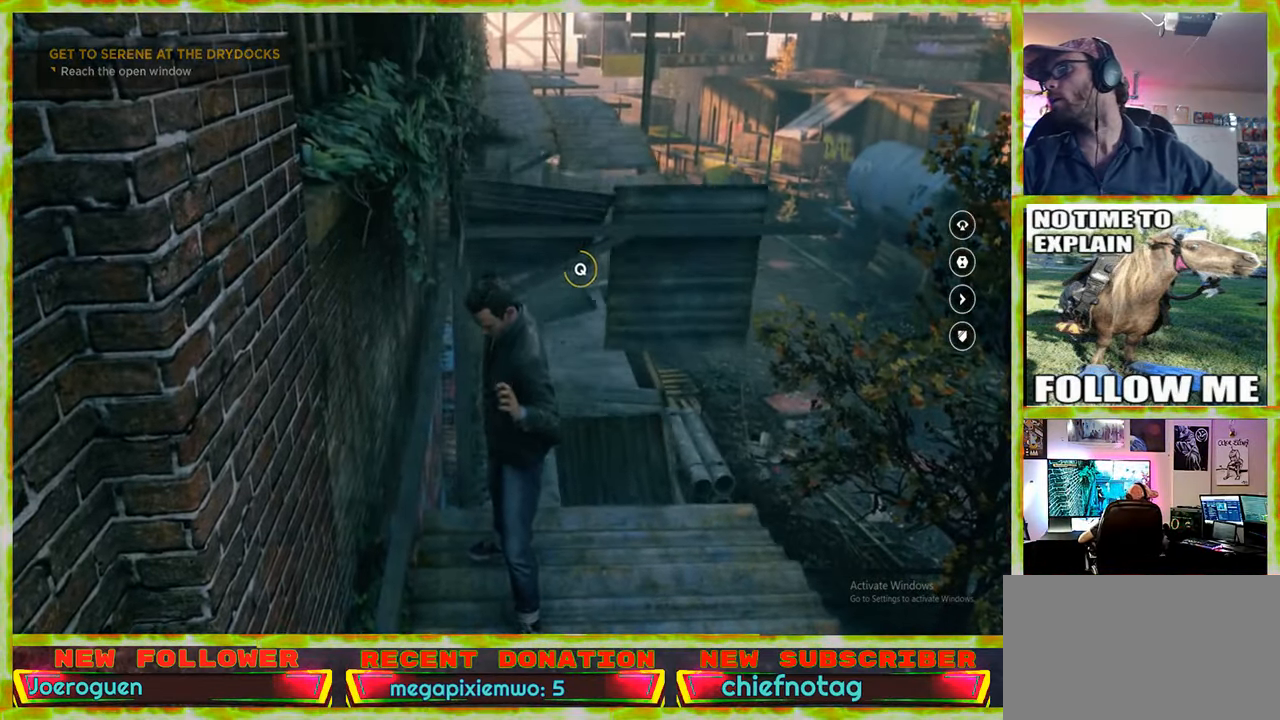
{"keys": ["q"], "mouse": [], "events": []}
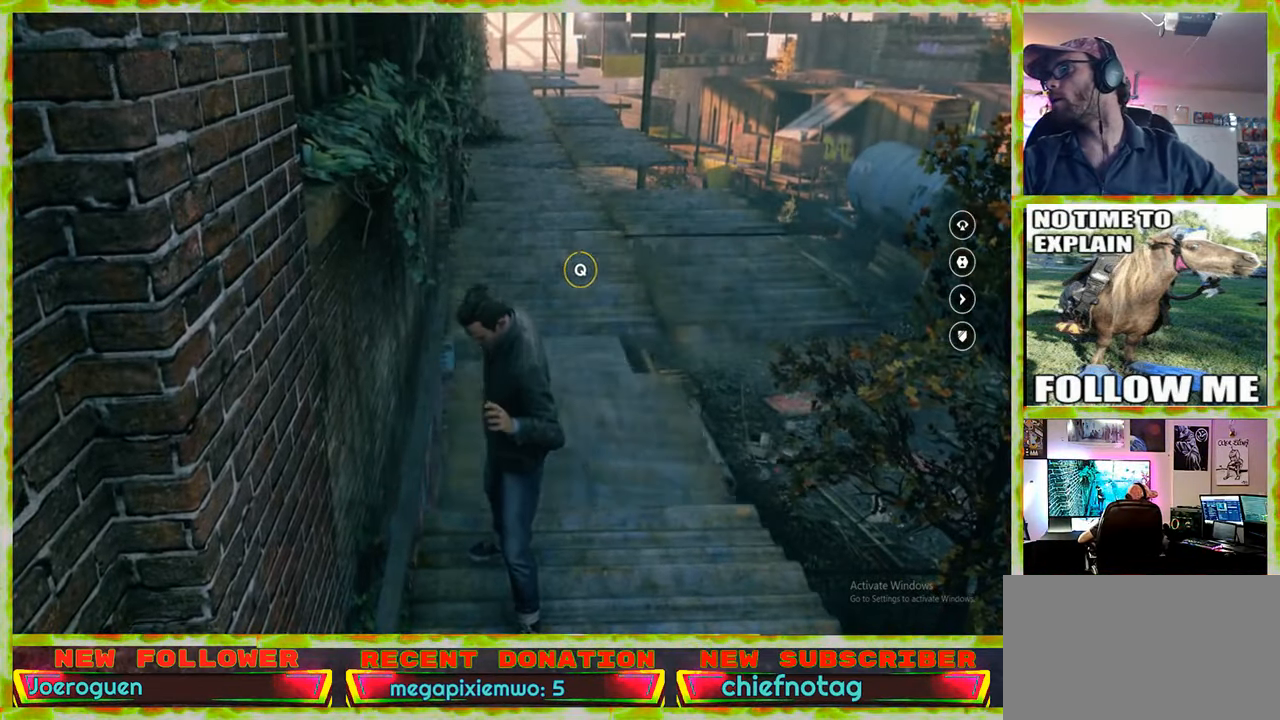
{"keys": ["q"], "mouse": [], "events": []}
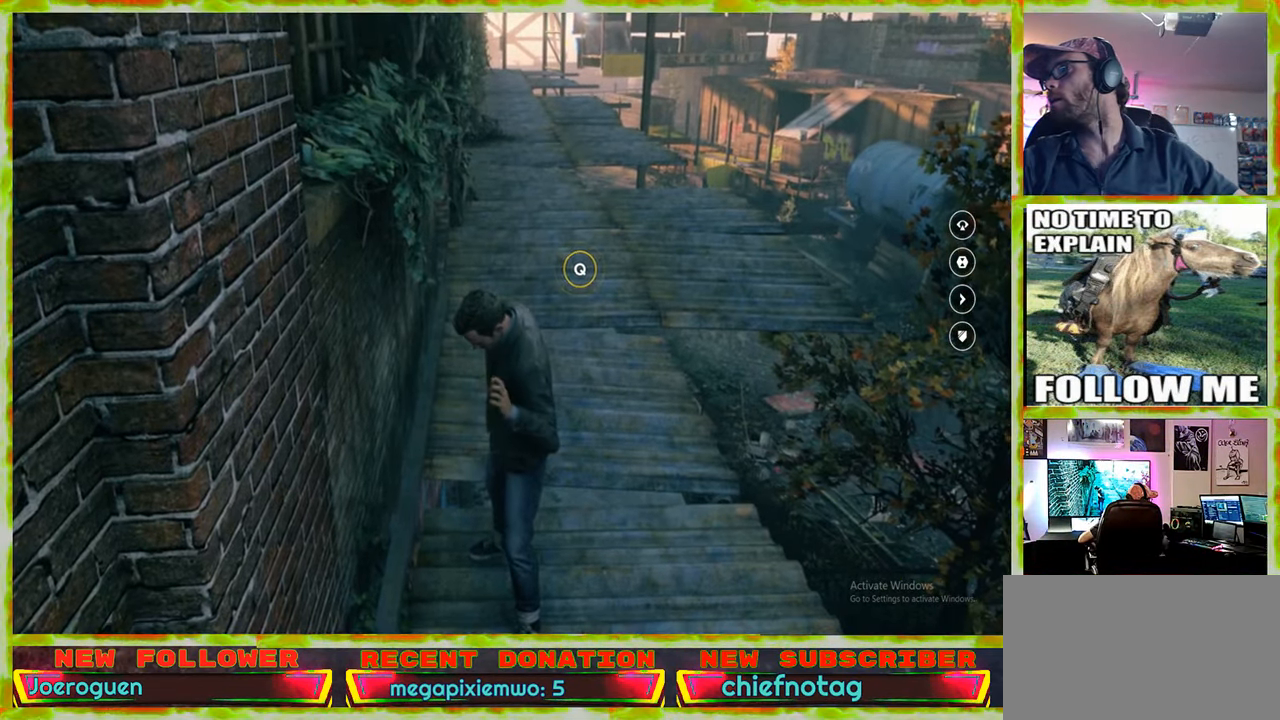
{"keys": ["q"], "mouse": [], "events": []}
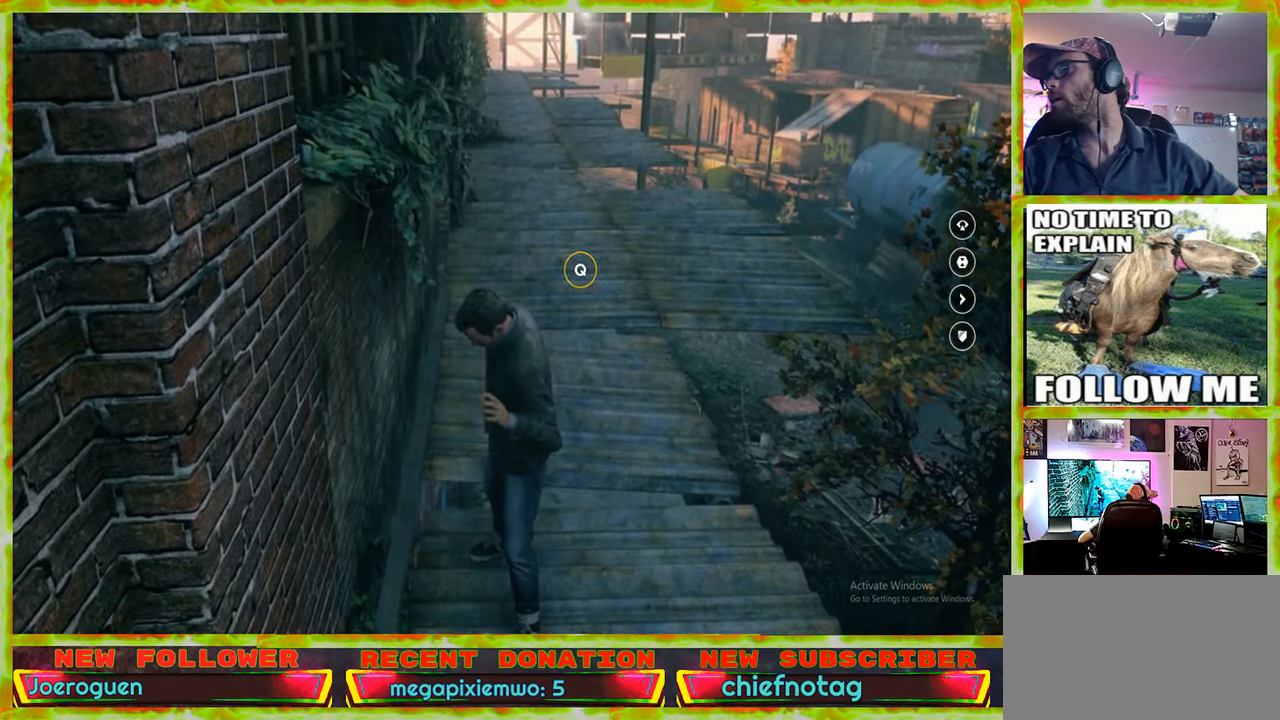
{"keys": ["q"], "mouse": [], "events": []}
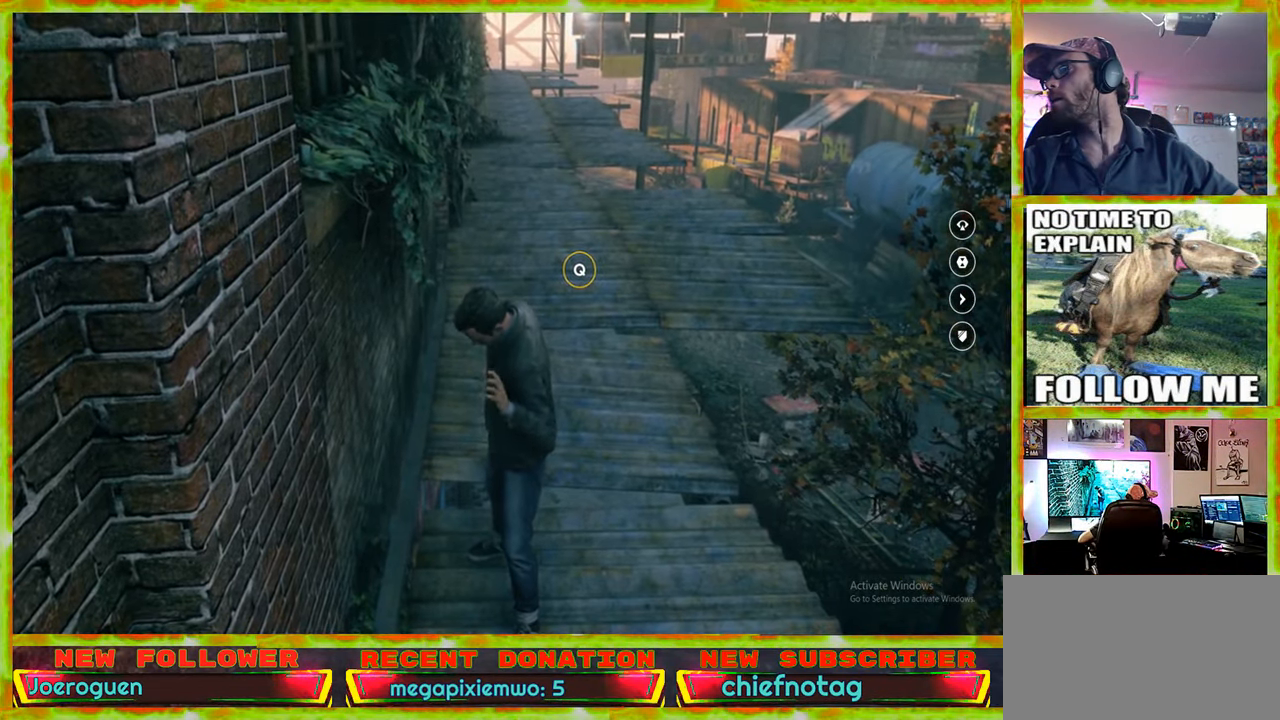
{"keys": ["q"], "mouse": [], "events": []}
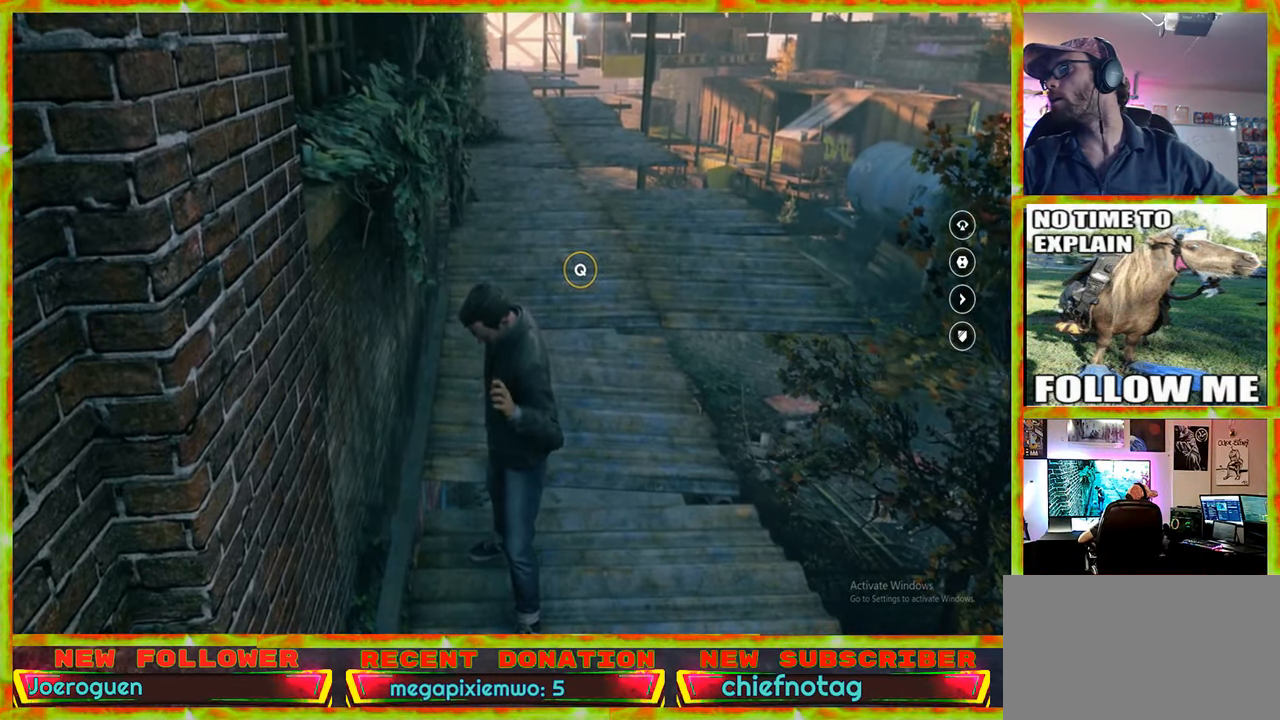
{"keys": ["q"], "mouse": [], "events": [[167, "d", "down"], [167, "s", "down"], [317, "d", "up"], [317, "s", "up"]]}
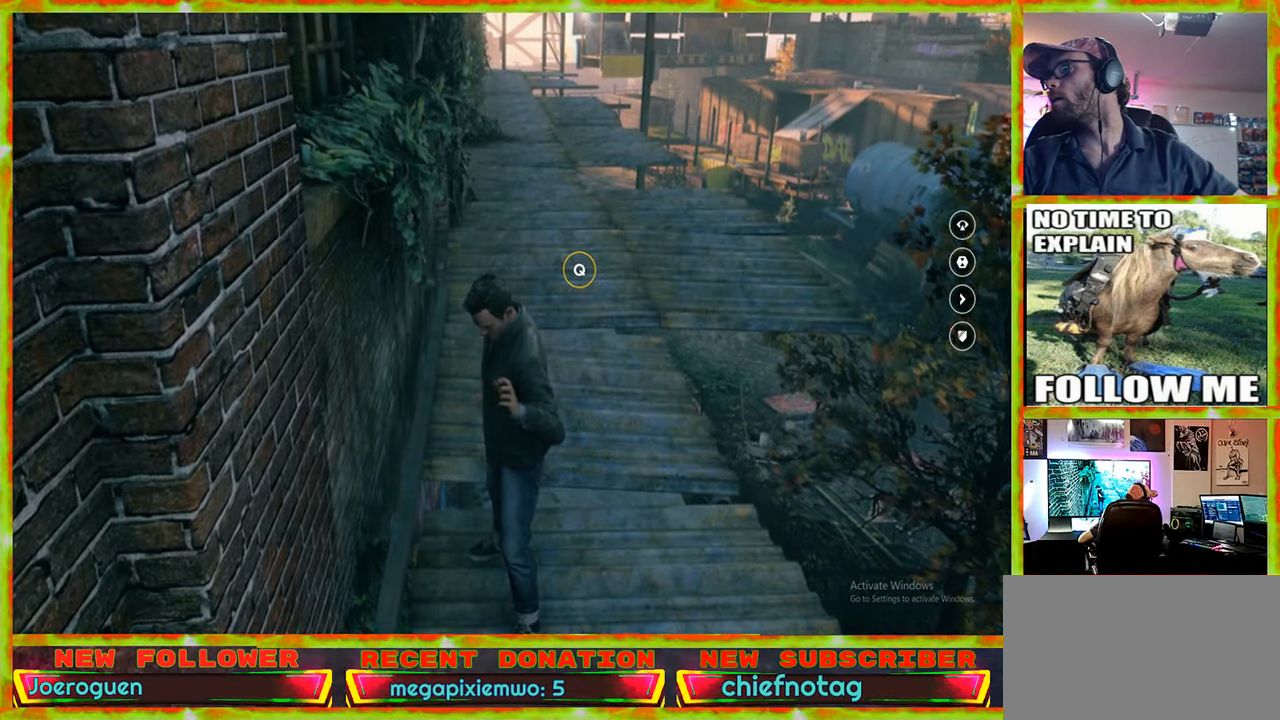
{"keys": ["q"], "mouse": [], "events": []}
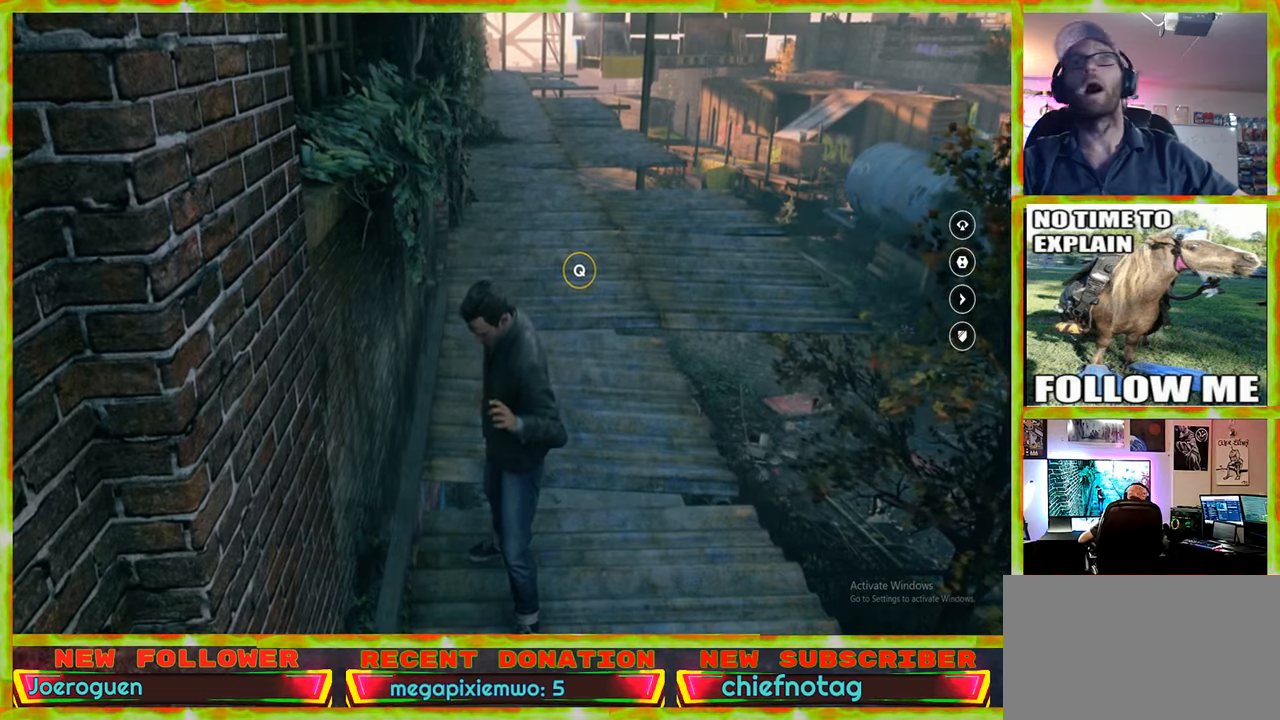
{"keys": ["w"], "mouse": [], "events": [[250, "q", "up"], [483, "w", "down"]]}
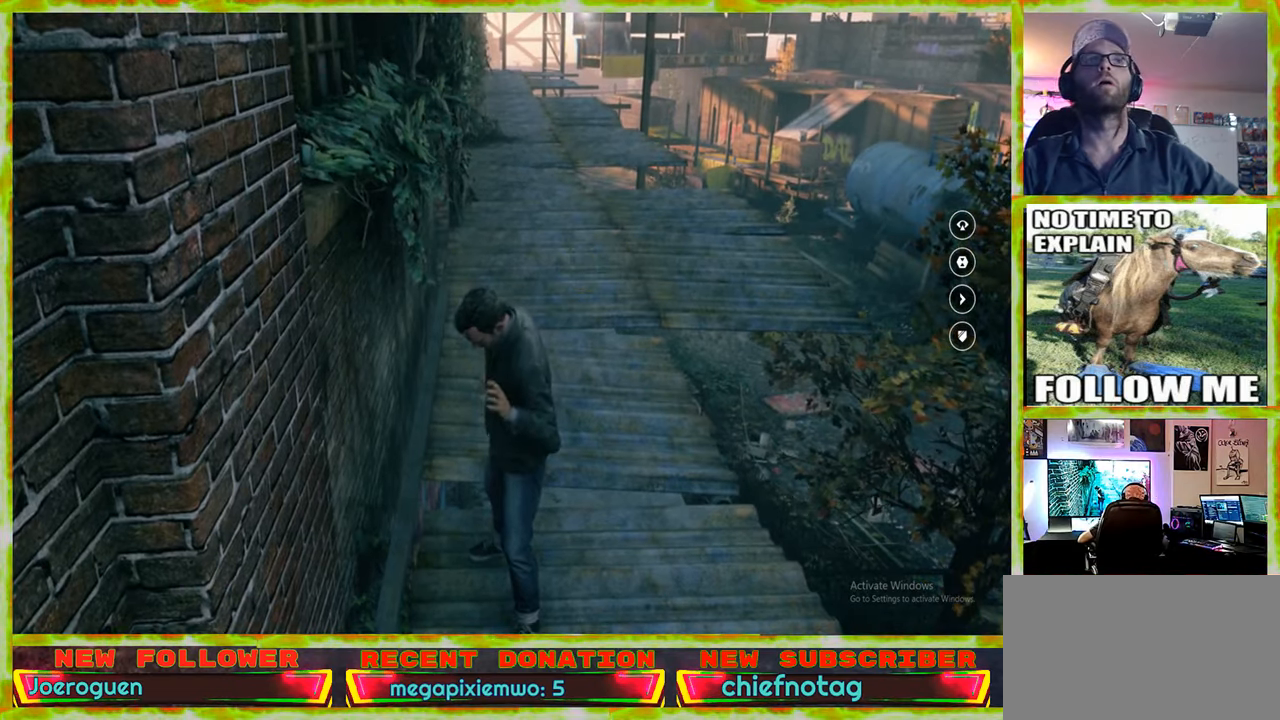
{"keys": ["s"], "mouse": [], "events": [[266, "w", "up"], [416, "s", "down"]]}
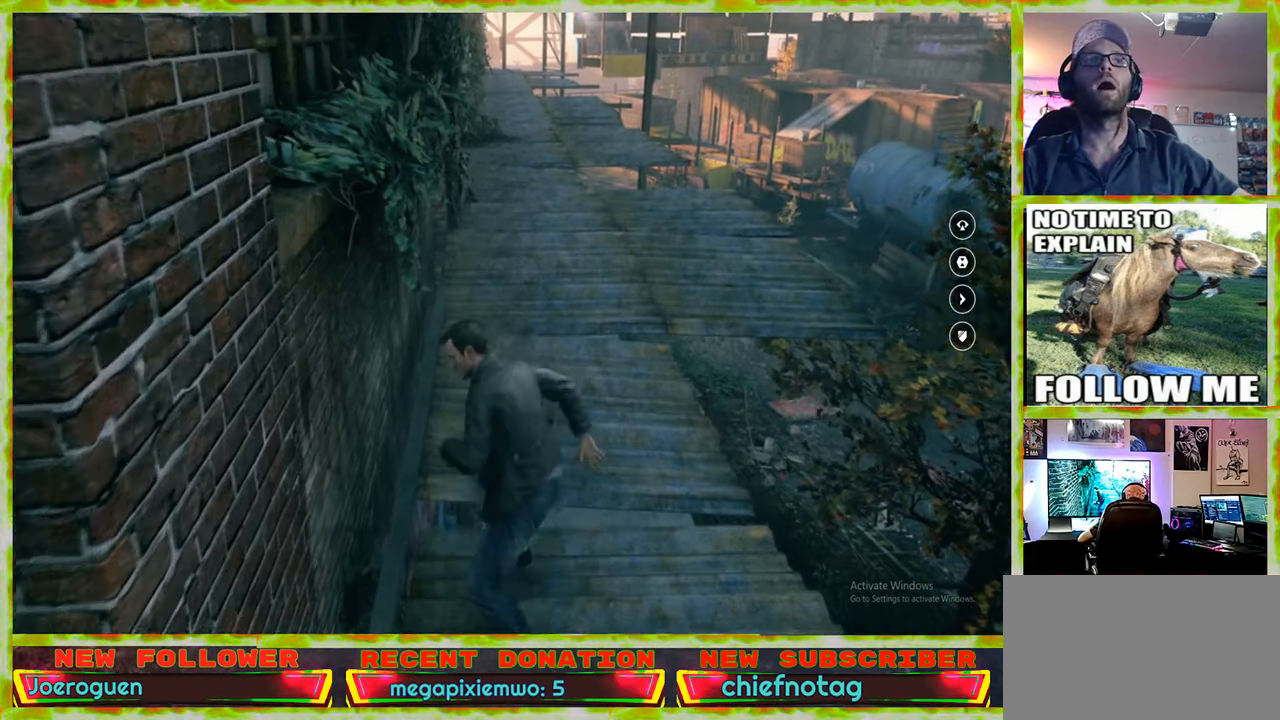
{"keys": ["s"], "mouse": [], "events": []}
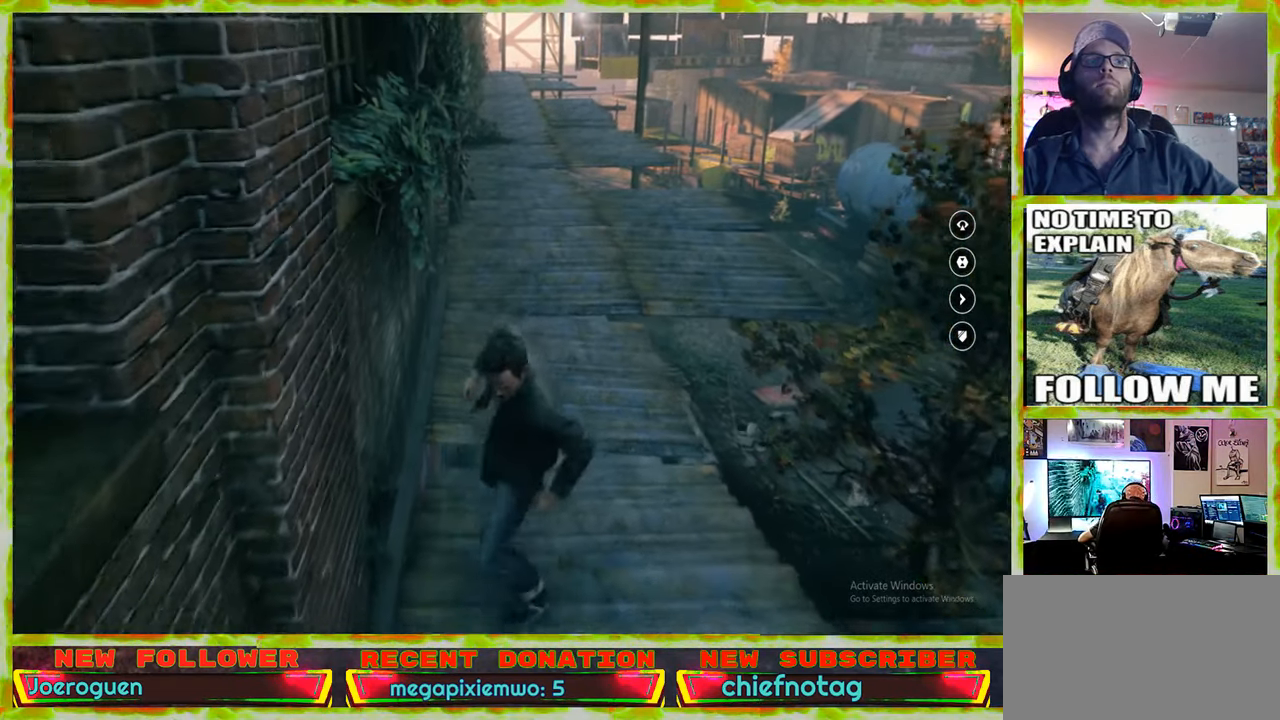
{"keys": [], "mouse": [], "events": [[16, "s", "up"]]}
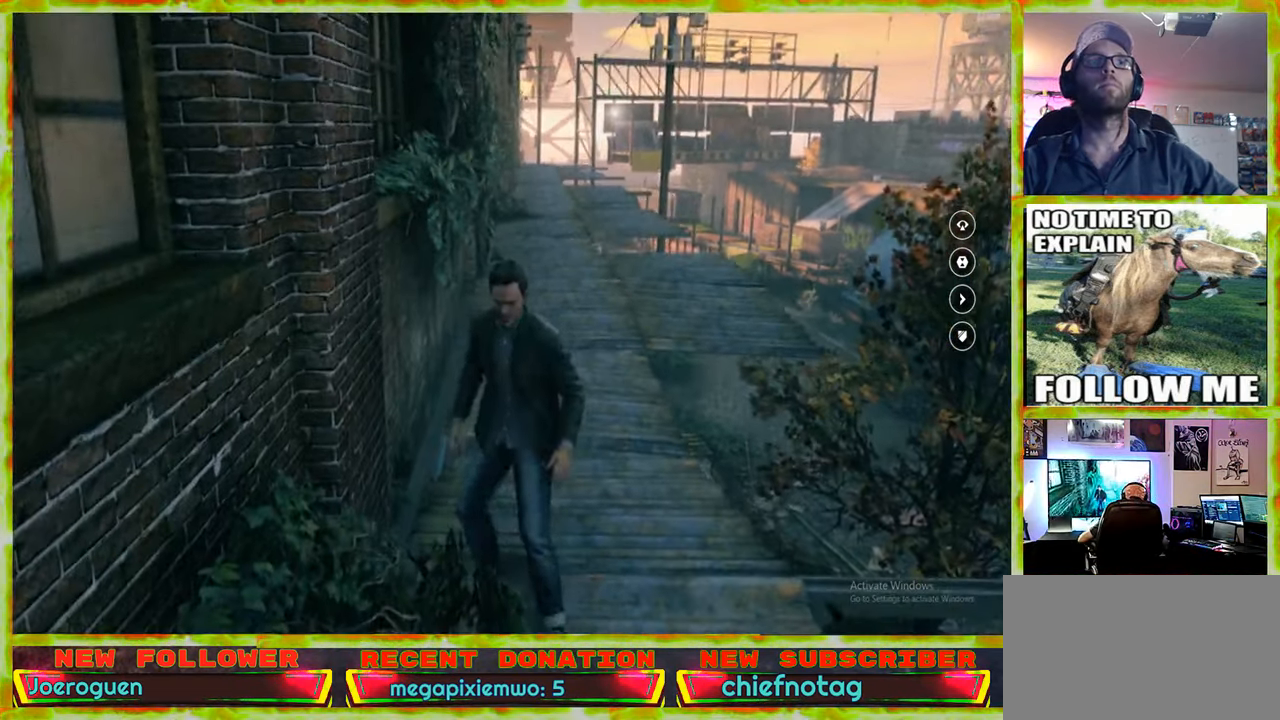
{"keys": [], "mouse": [], "events": []}
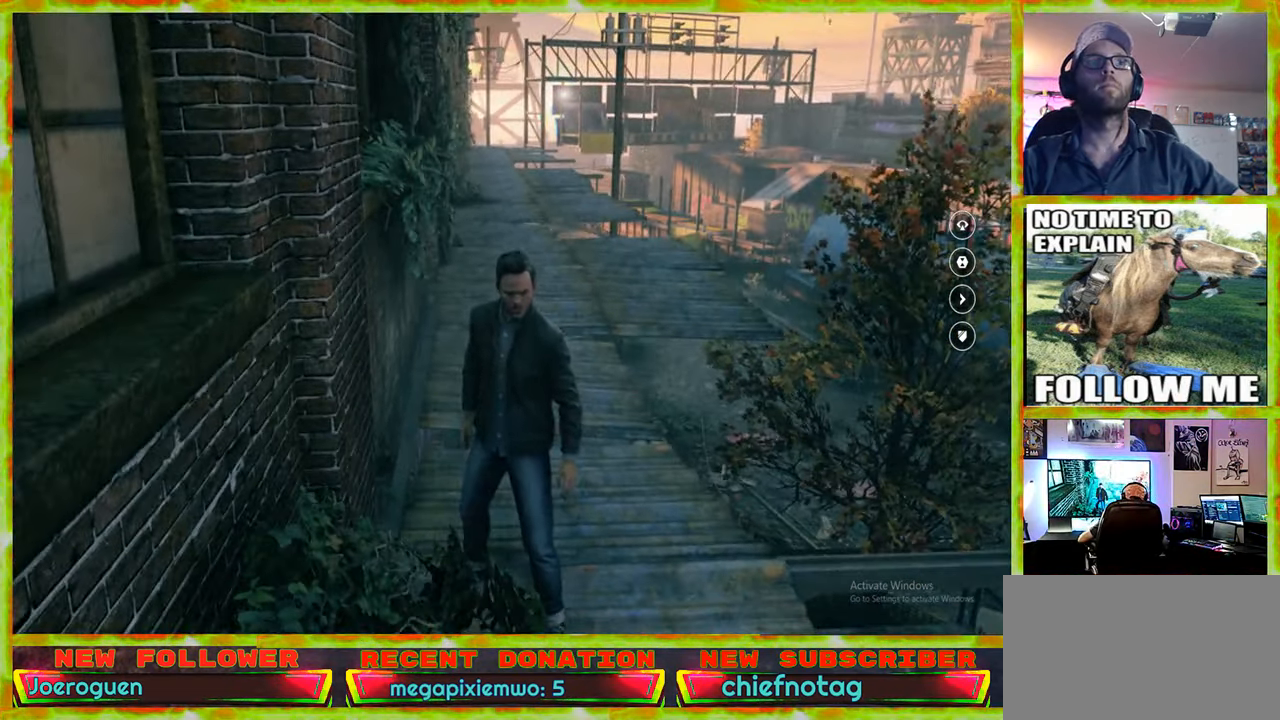
{"keys": [], "mouse": [], "events": []}
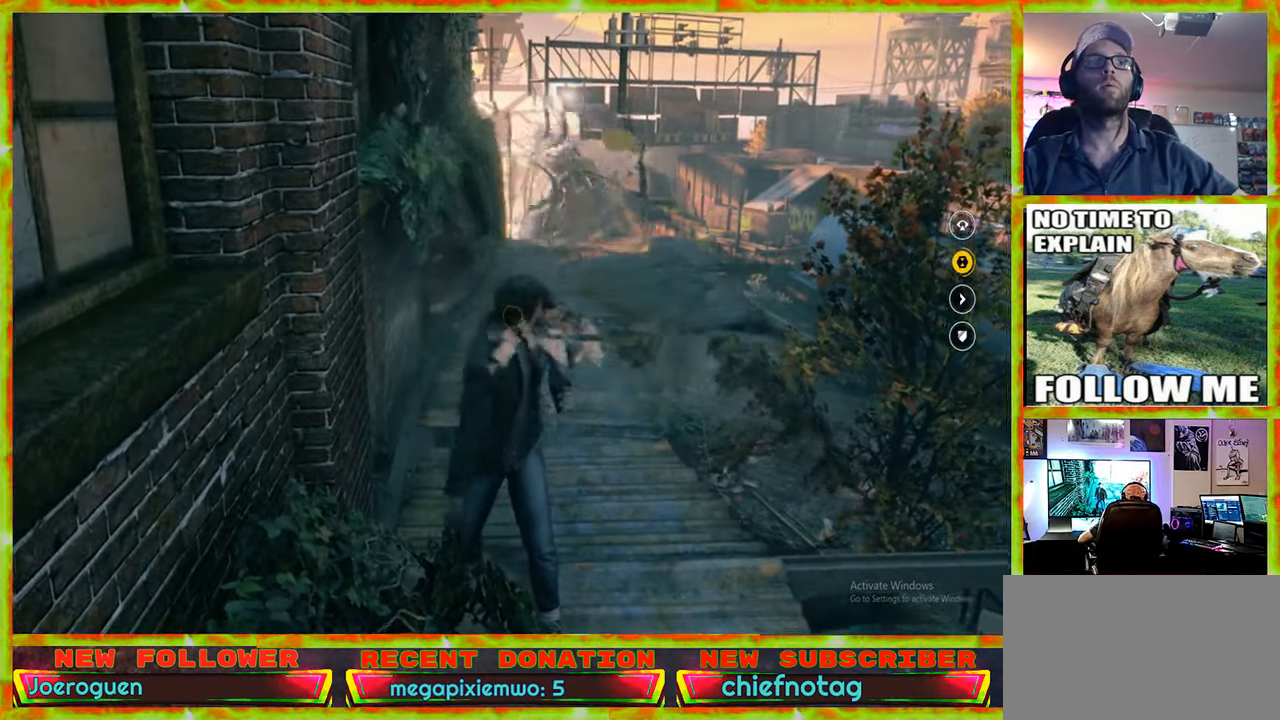
{"keys": ["d"], "mouse": [], "events": [[400, "d", "down"]]}
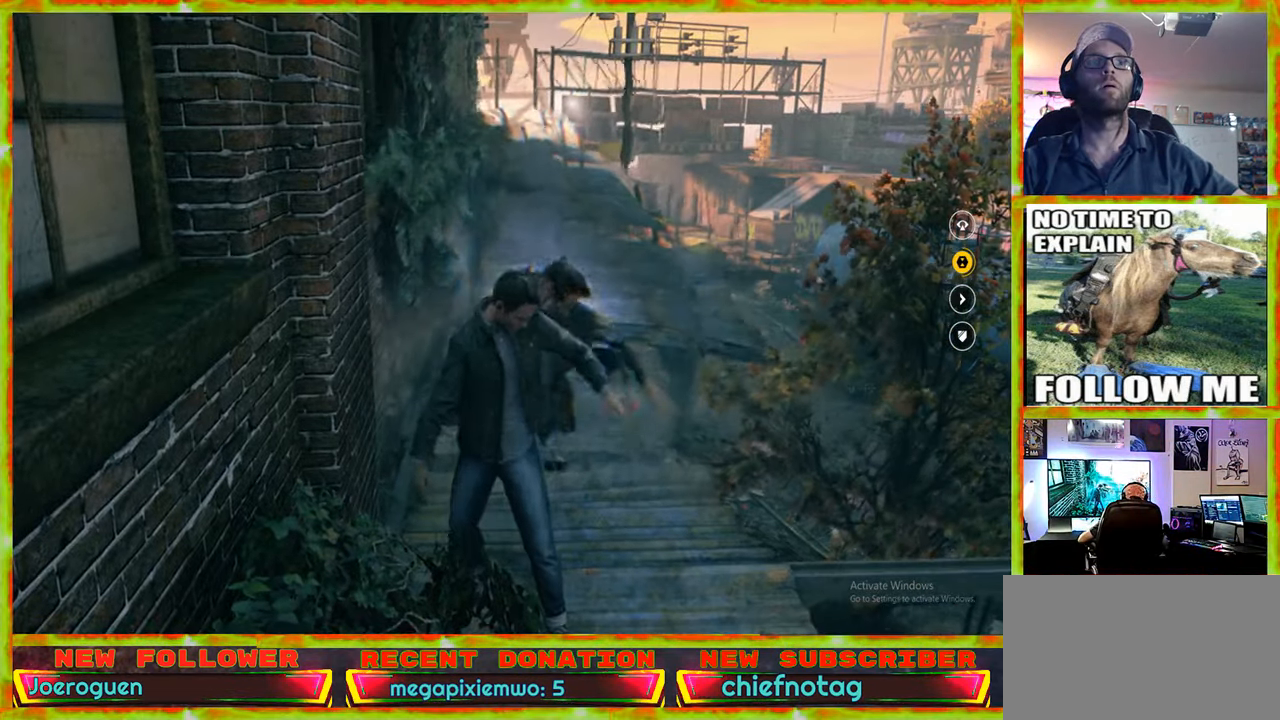
{"keys": ["w"], "mouse": [], "events": [[33, "d", "up"], [366, "w", "down"]]}
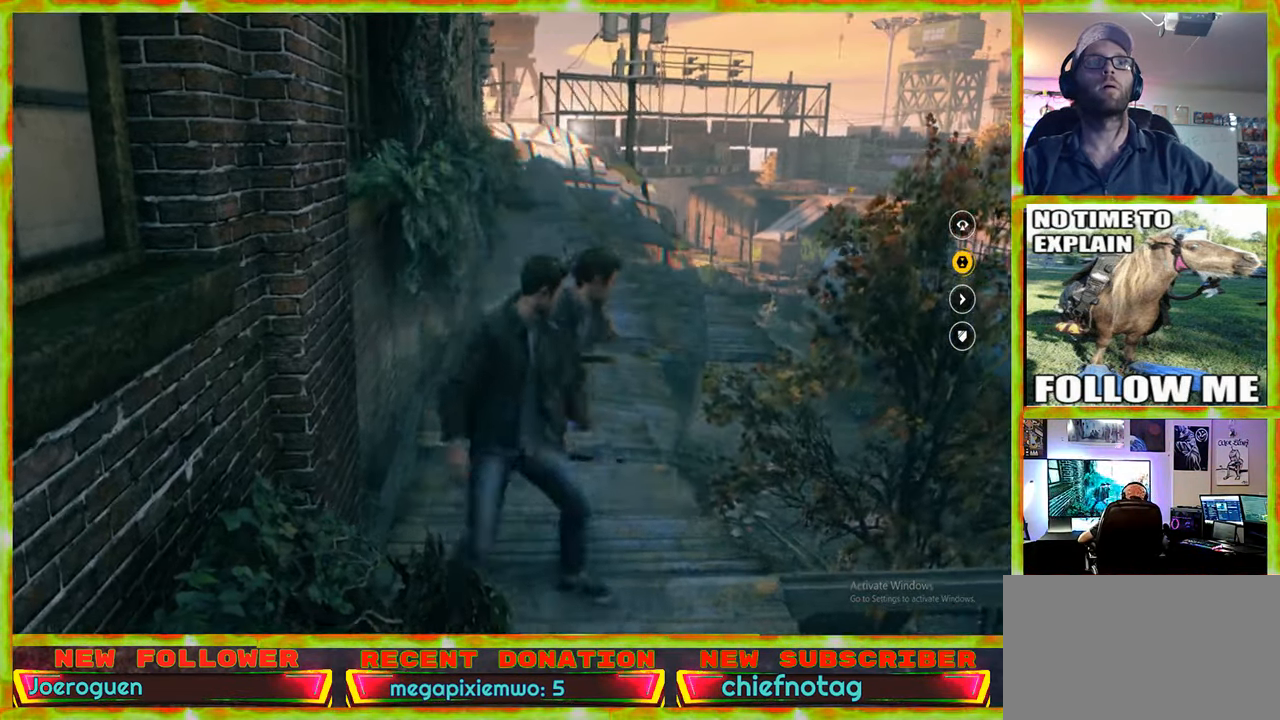
{"keys": ["w"], "mouse": [], "events": []}
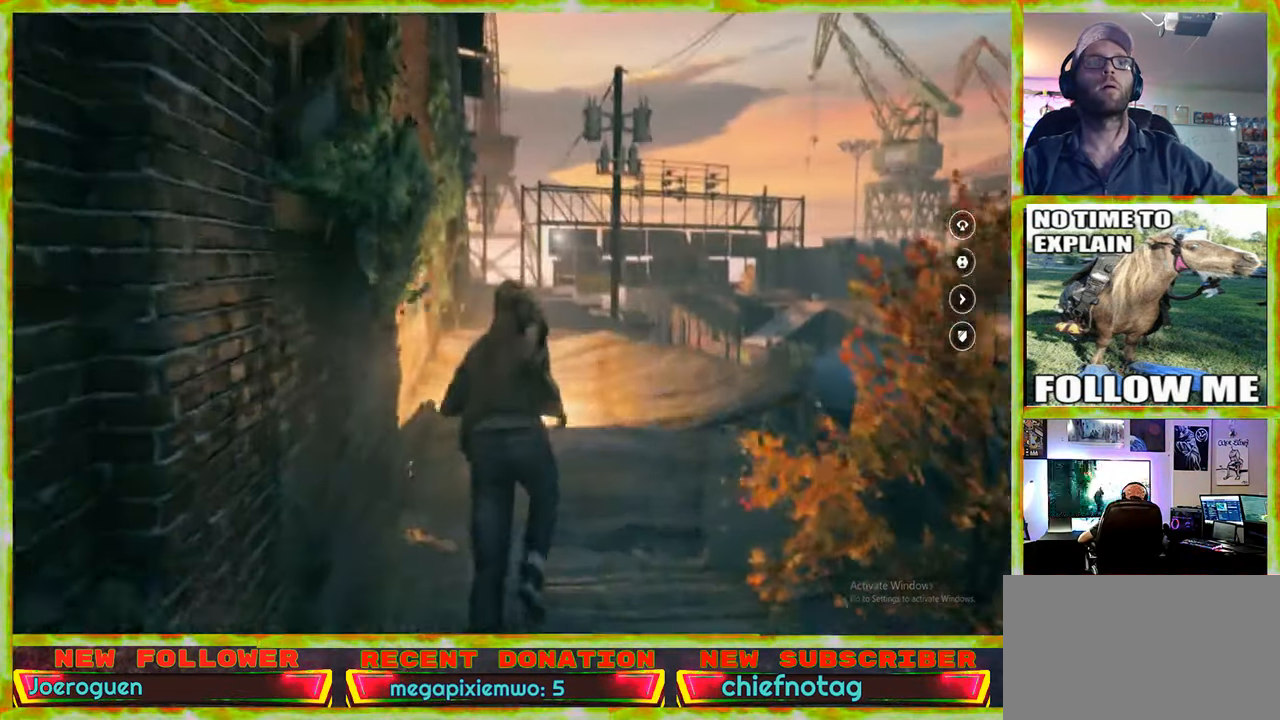
{"keys": ["shift", "w"], "mouse": [], "events": [[16, "shift", "down"], [167, "shift", "up"], [250, "shift", "down"], [400, "shift", "up"], [483, "shift", "down"]]}